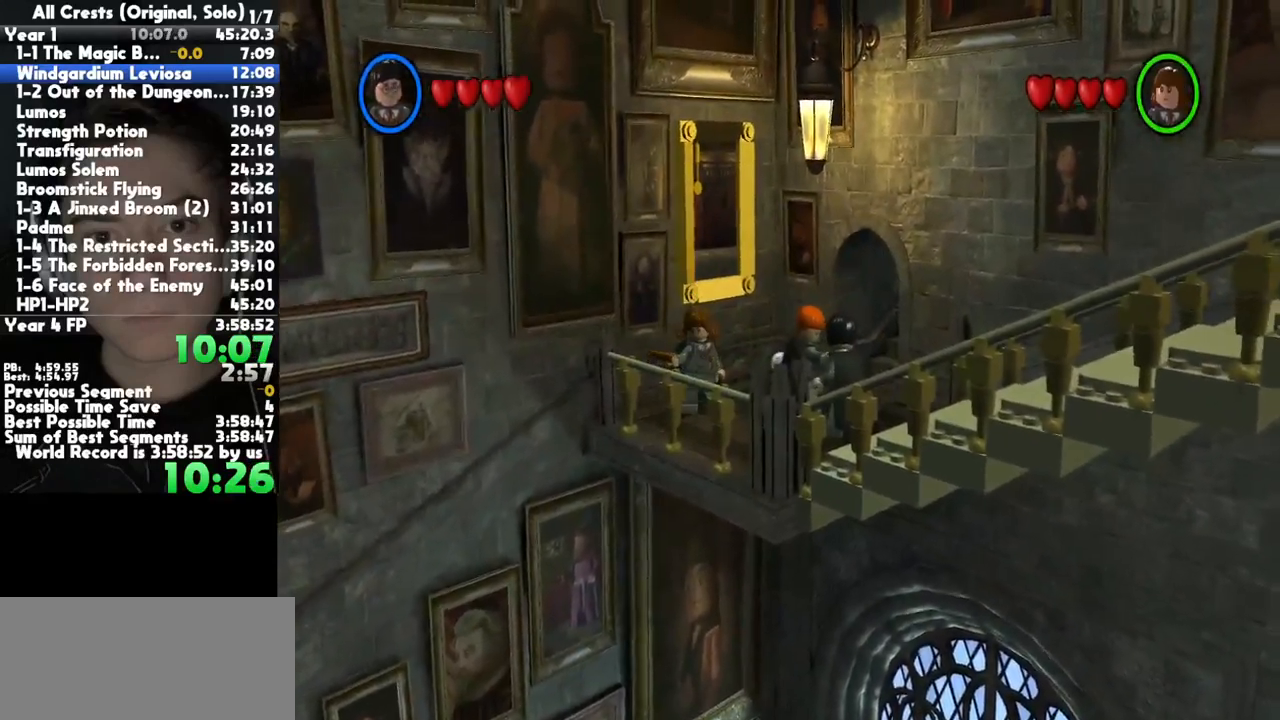
Gameplay with a controller (Xbox layout); each line is a JSON object with the inputs held at the frame after it. "button_events" lists button changes between this image and that frame as [ms after this image, input, new state], when the widget could be followed in between (sticks are given only as held states). This document gives stick clicks only as held states, not as events. Not read: L1 L2 R1 R2 other_buttons.
{"buttons": ["B"], "left_stick": "center", "right_stick": "center", "button_events": [[250, "B", "down"], [317, "B", "up"], [467, "B", "down"]]}
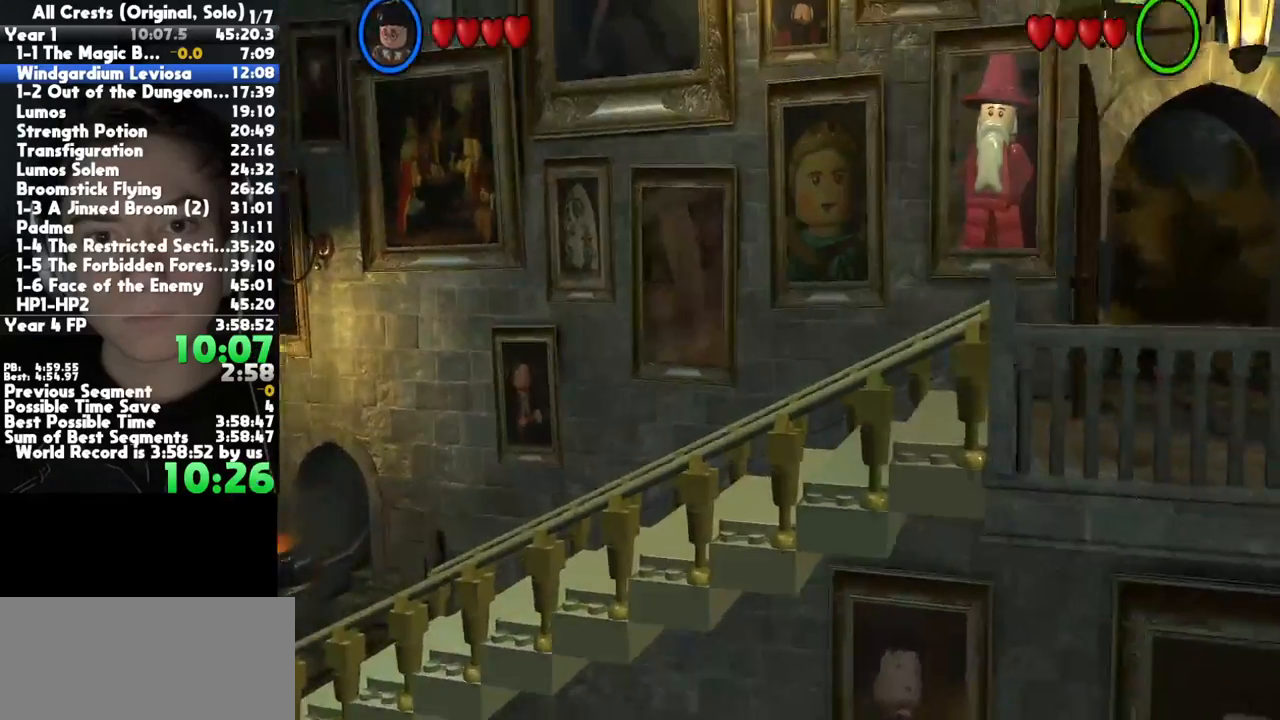
{"buttons": [], "left_stick": "center", "right_stick": "center", "button_events": [[167, "B", "up"]]}
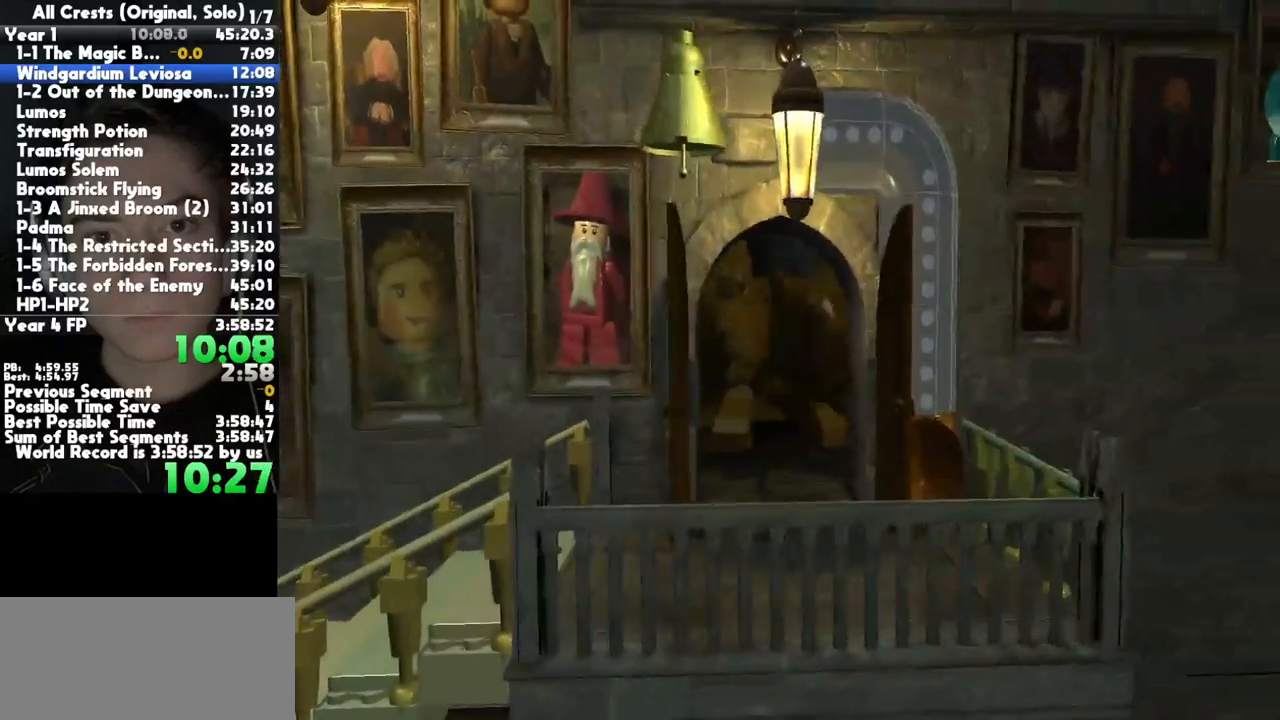
{"buttons": [], "left_stick": "center", "right_stick": "center", "button_events": []}
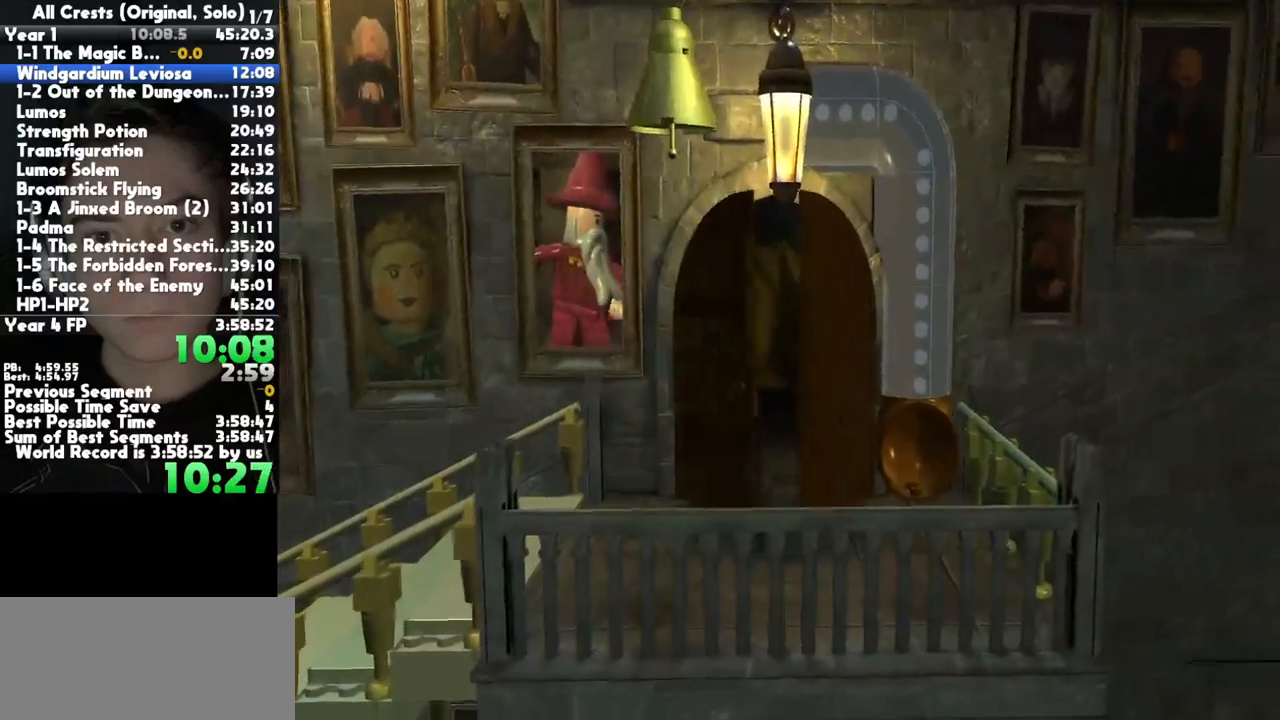
{"buttons": [], "left_stick": "center", "right_stick": "center", "button_events": [[67, "B", "down"], [200, "B", "up"], [250, "B", "down"], [300, "B", "up"]]}
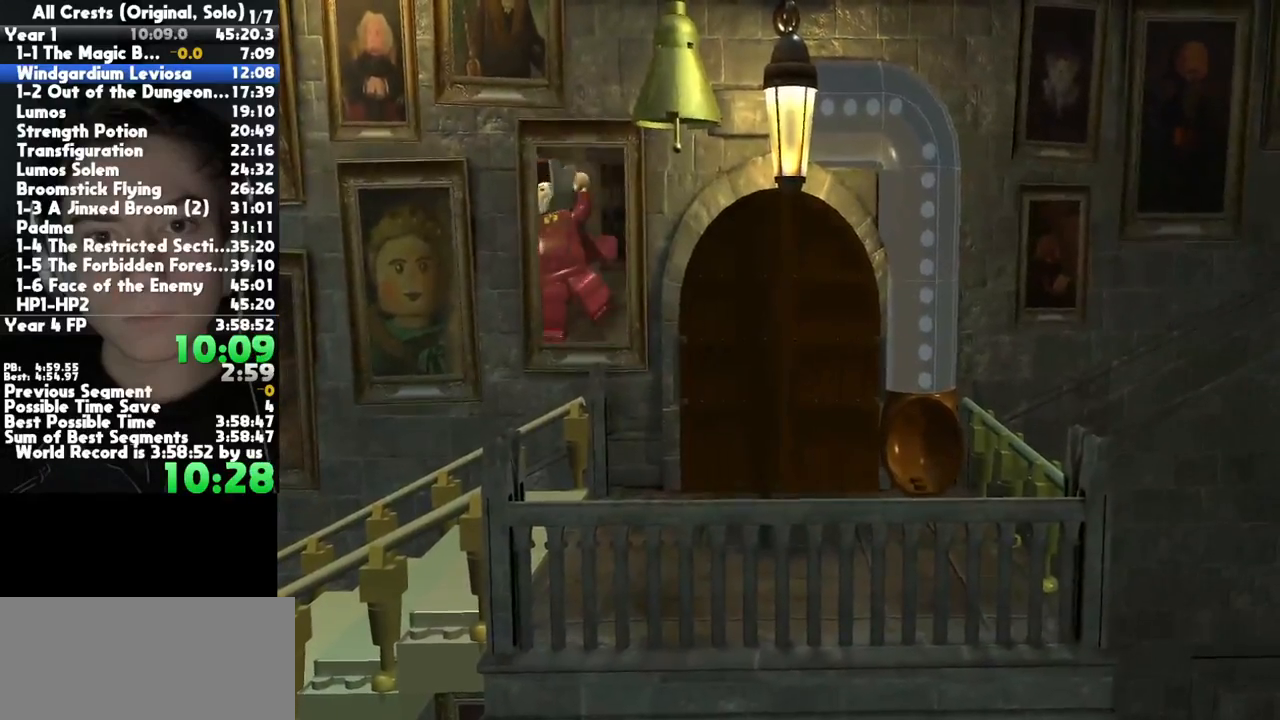
{"buttons": [], "left_stick": "center", "right_stick": "center", "button_events": []}
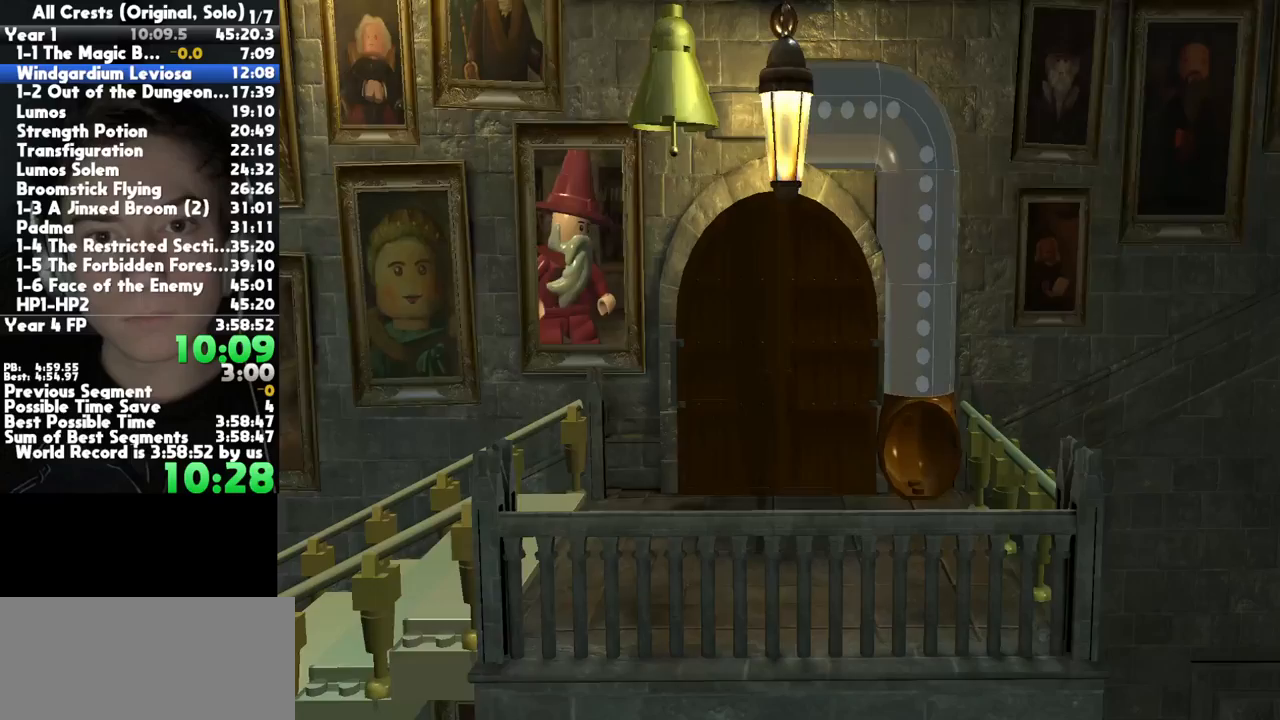
{"buttons": ["B"], "left_stick": "center", "right_stick": "center", "button_events": [[333, "B", "down"], [400, "B", "up"], [467, "B", "down"]]}
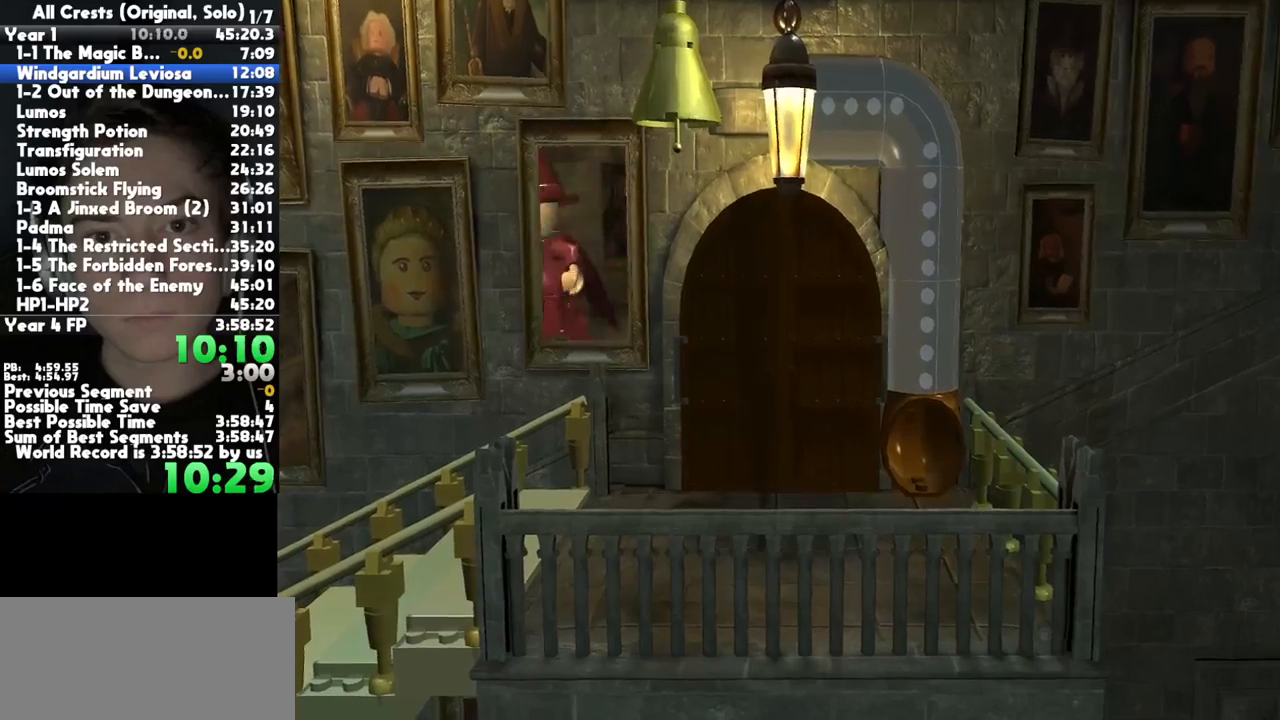
{"buttons": [], "left_stick": "center", "right_stick": "center", "button_events": [[50, "B", "up"], [117, "B", "down"], [183, "B", "up"], [267, "B", "down"], [333, "B", "up"], [417, "B", "down"], [483, "B", "up"]]}
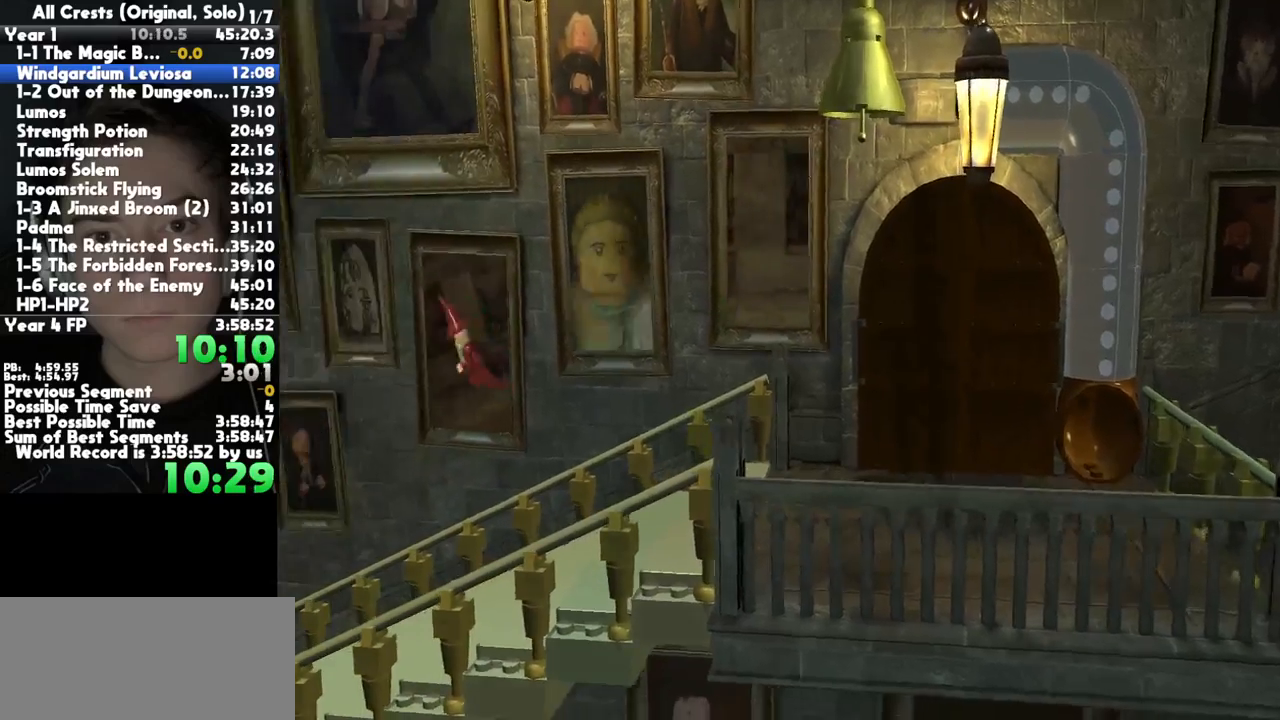
{"buttons": [], "left_stick": "center", "right_stick": "center", "button_events": [[67, "B", "down"], [133, "B", "up"], [233, "B", "down"], [317, "B", "up"], [417, "B", "down"], [500, "B", "up"]]}
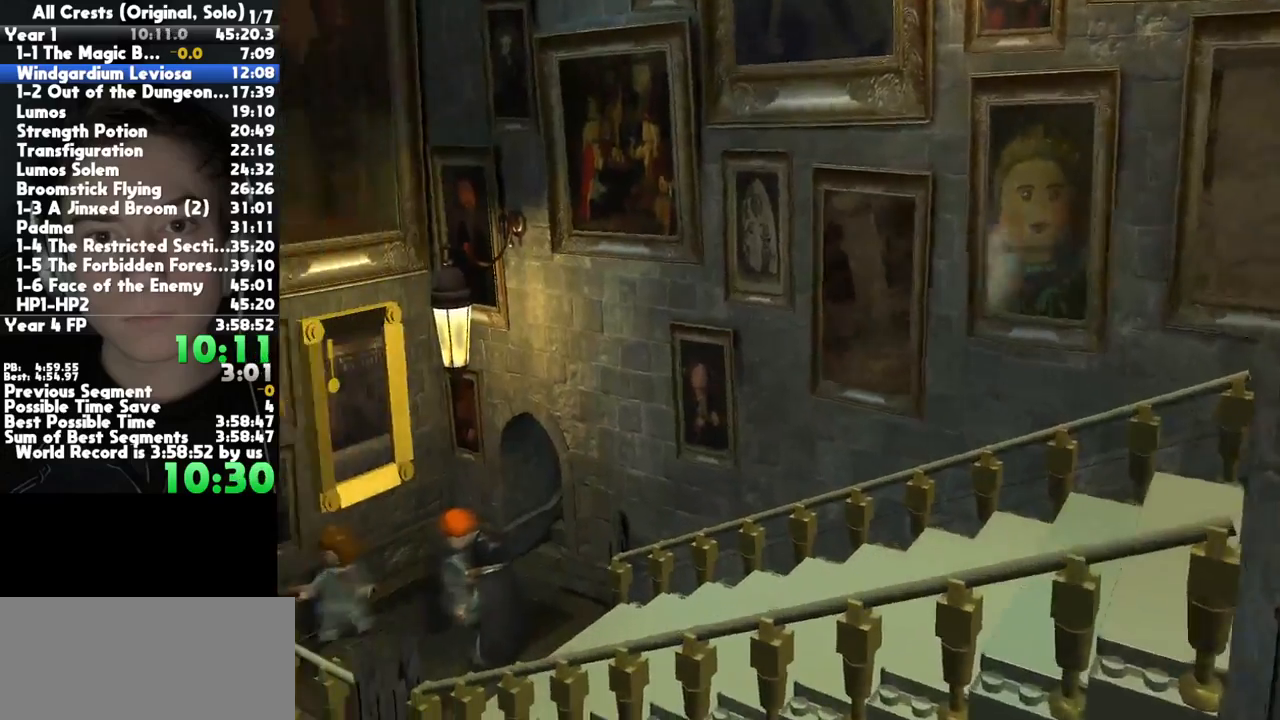
{"buttons": ["B"], "left_stick": "center", "right_stick": "center", "button_events": [[100, "B", "down"], [167, "B", "up"], [267, "B", "down"], [350, "B", "up"], [450, "B", "down"]]}
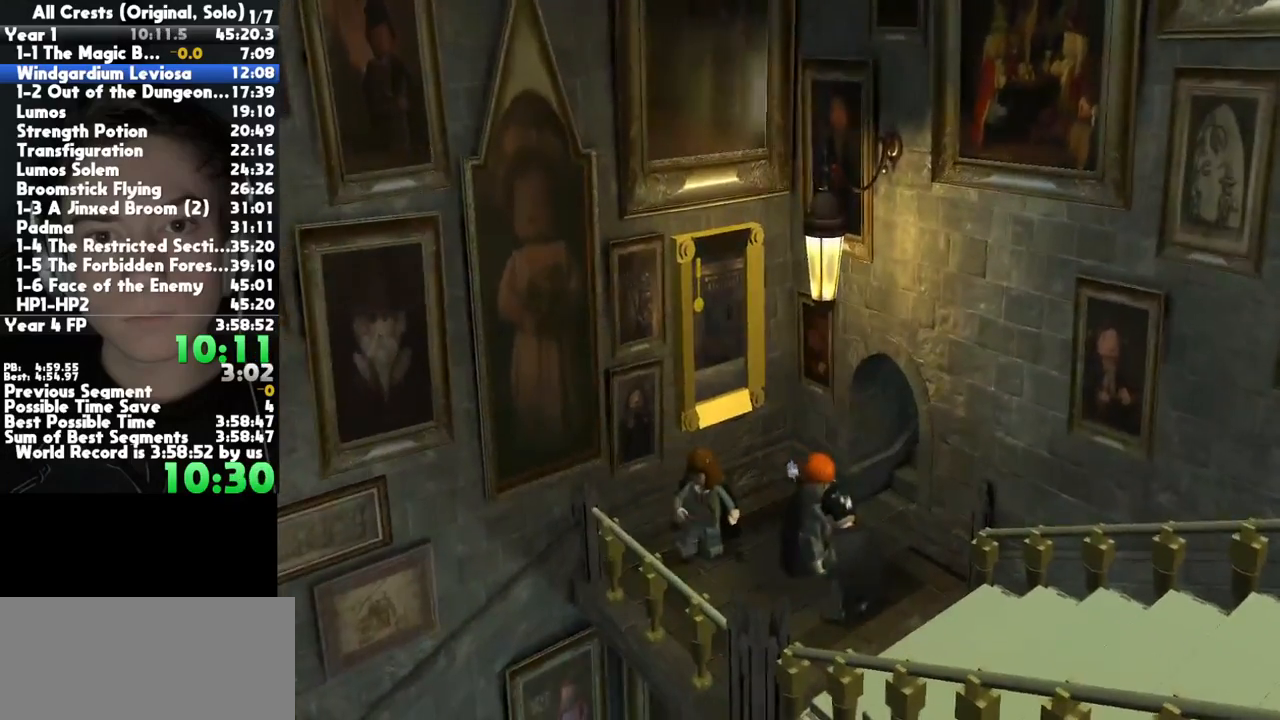
{"buttons": ["B"], "left_stick": "center", "right_stick": "center", "button_events": [[17, "B", "up"], [117, "B", "down"], [183, "B", "up"], [283, "B", "down"], [367, "B", "up"], [467, "B", "down"]]}
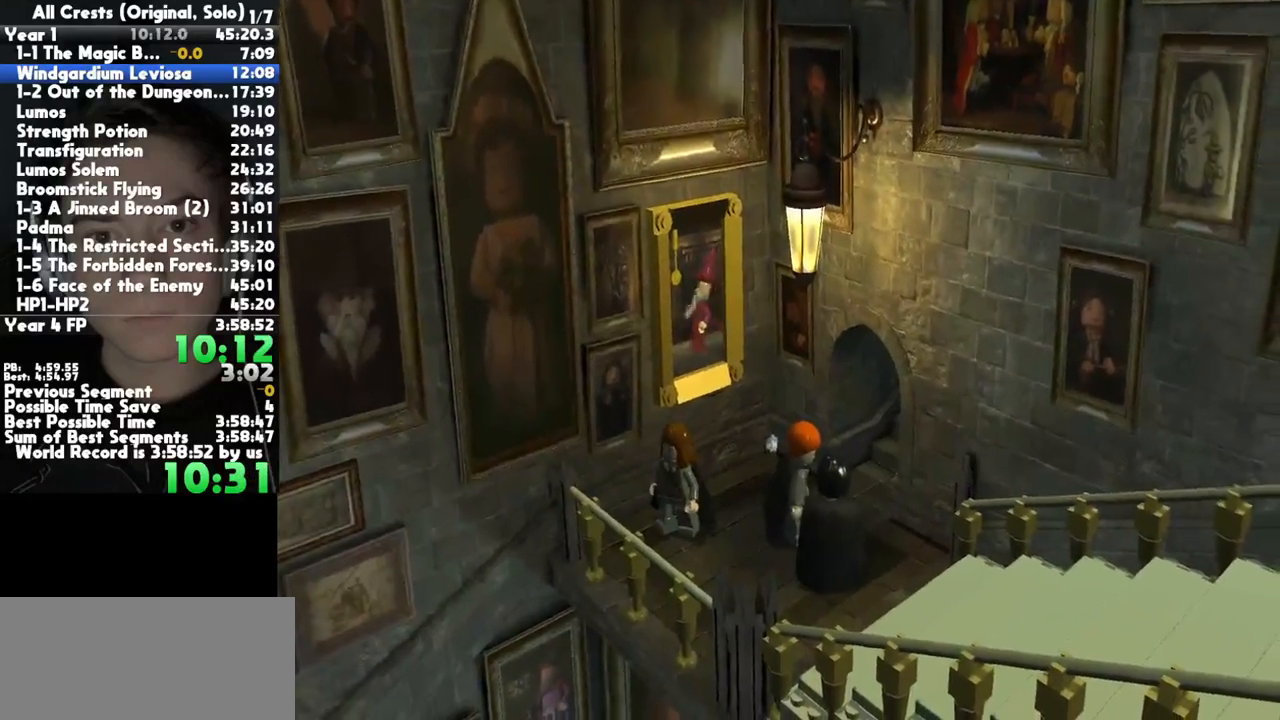
{"buttons": ["B"], "left_stick": "center", "right_stick": "center", "button_events": [[33, "B", "up"], [117, "B", "down"], [200, "B", "up"], [267, "B", "down"], [417, "B", "up"], [483, "B", "down"]]}
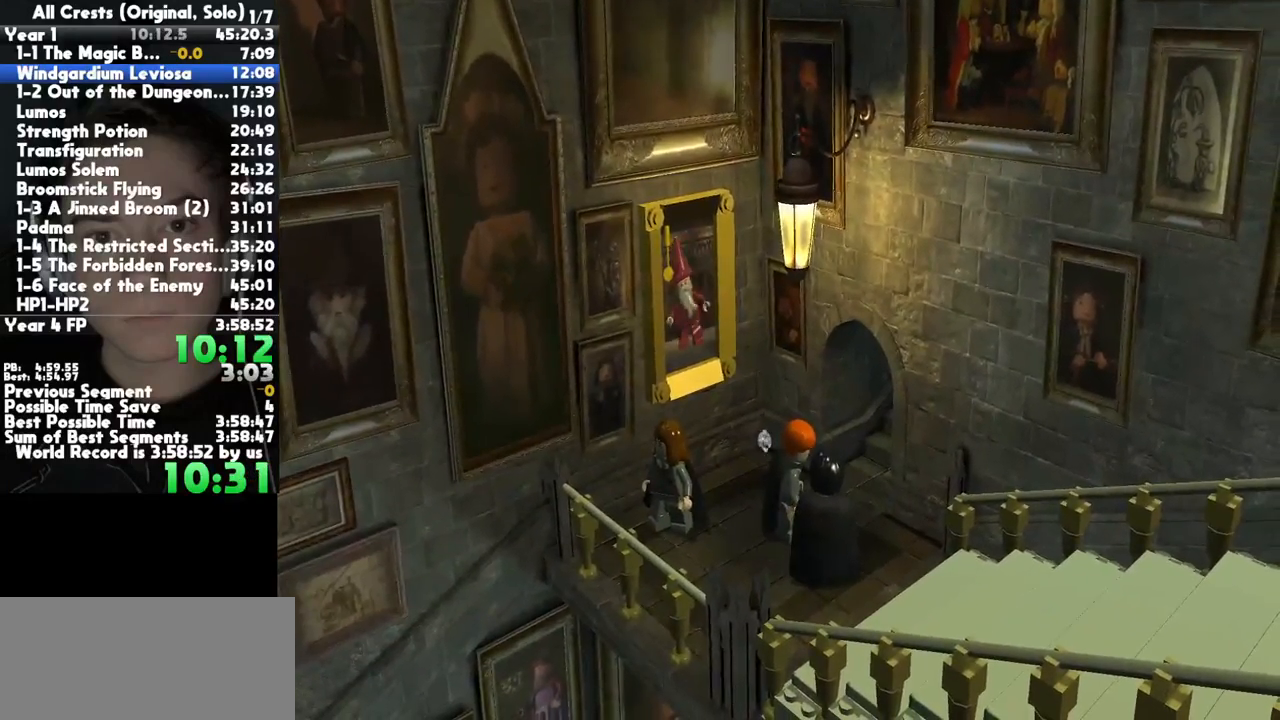
{"buttons": ["B"], "left_stick": "center", "right_stick": "center", "button_events": [[33, "B", "up"], [83, "B", "down"], [133, "B", "up"], [450, "B", "down"]]}
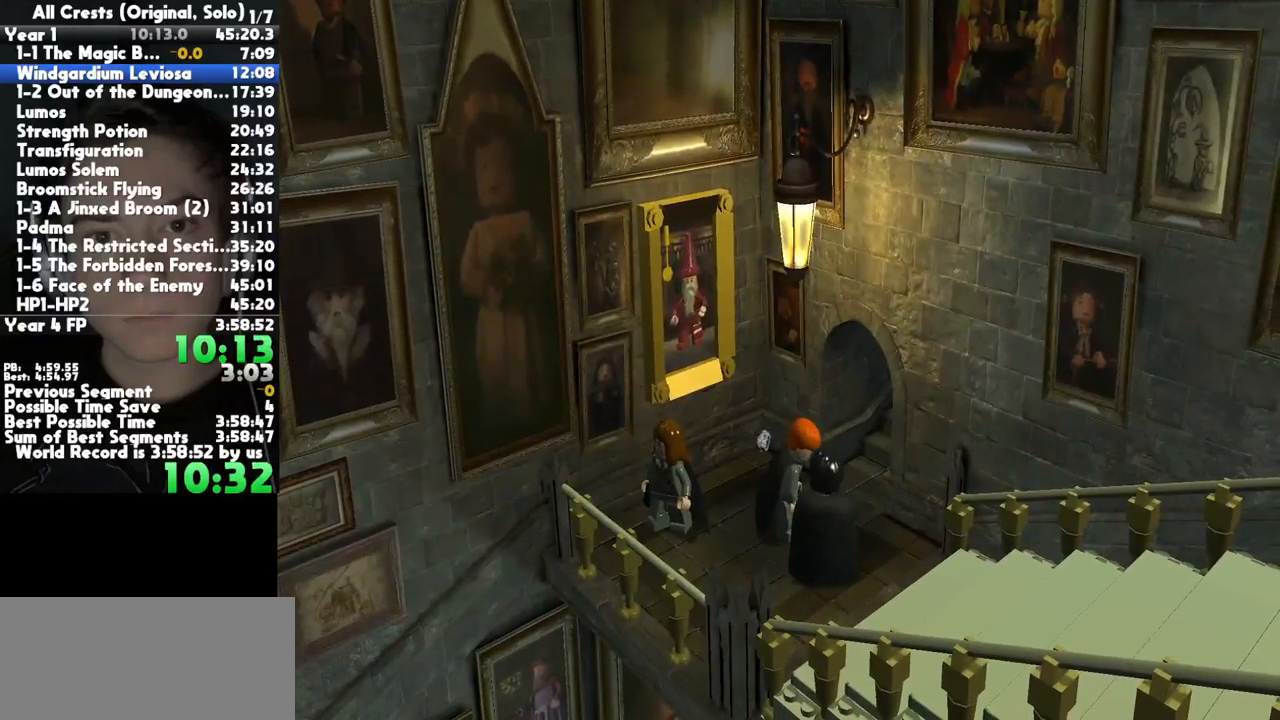
{"buttons": ["B"], "left_stick": "center", "right_stick": "center"}
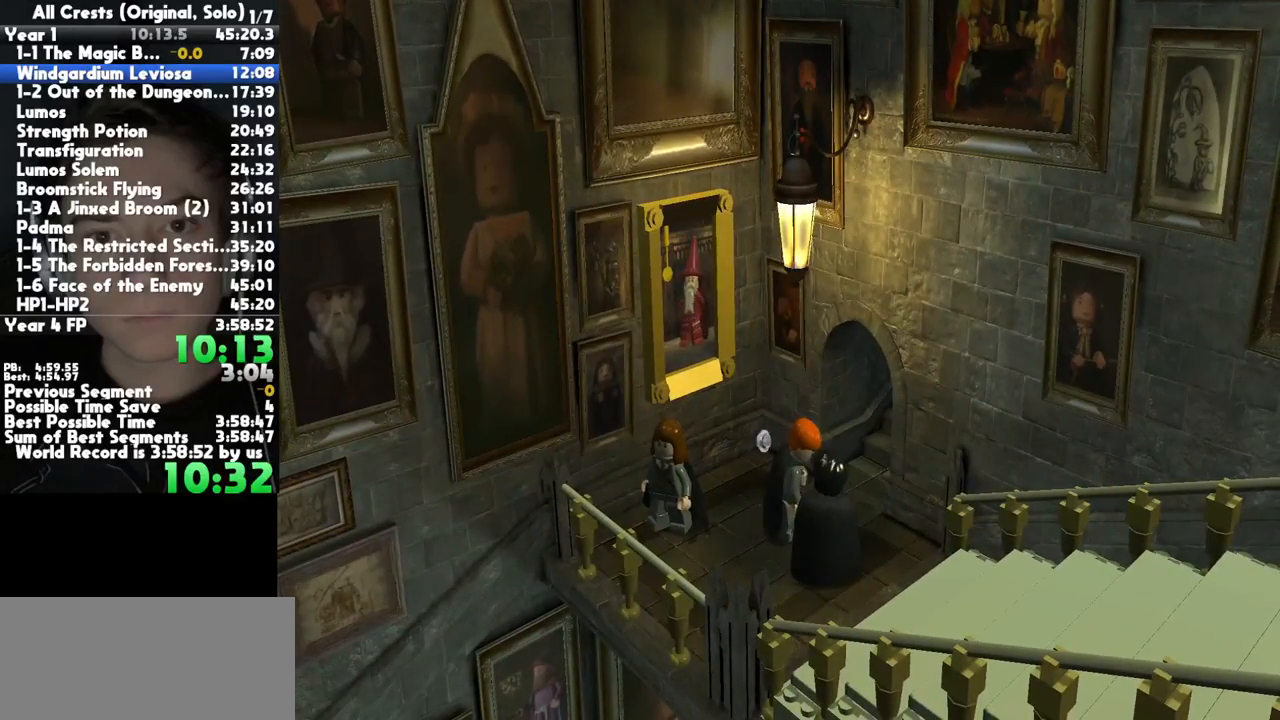
{"buttons": ["B"], "left_stick": "center", "right_stick": "center"}
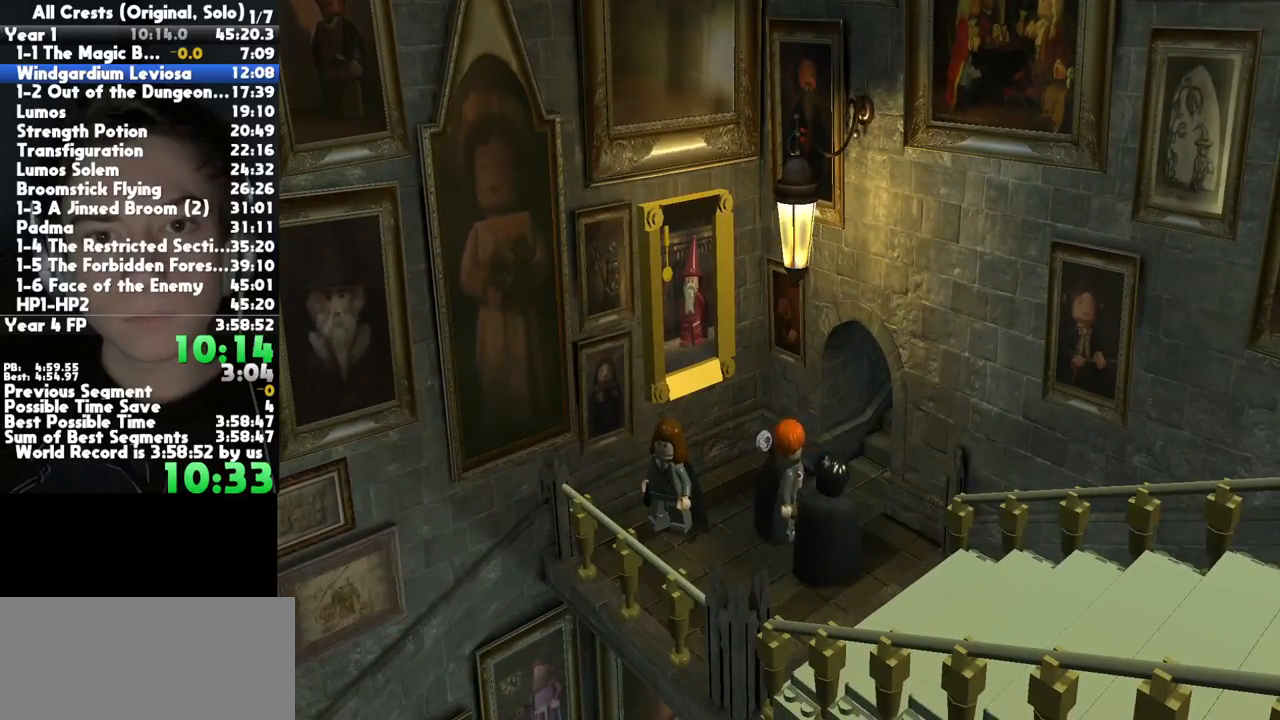
{"buttons": [], "left_stick": "center", "right_stick": "center", "button_events": [[17, "B", "up"], [200, "B", "down"], [333, "B", "up"], [383, "B", "down"], [500, "B", "up"]]}
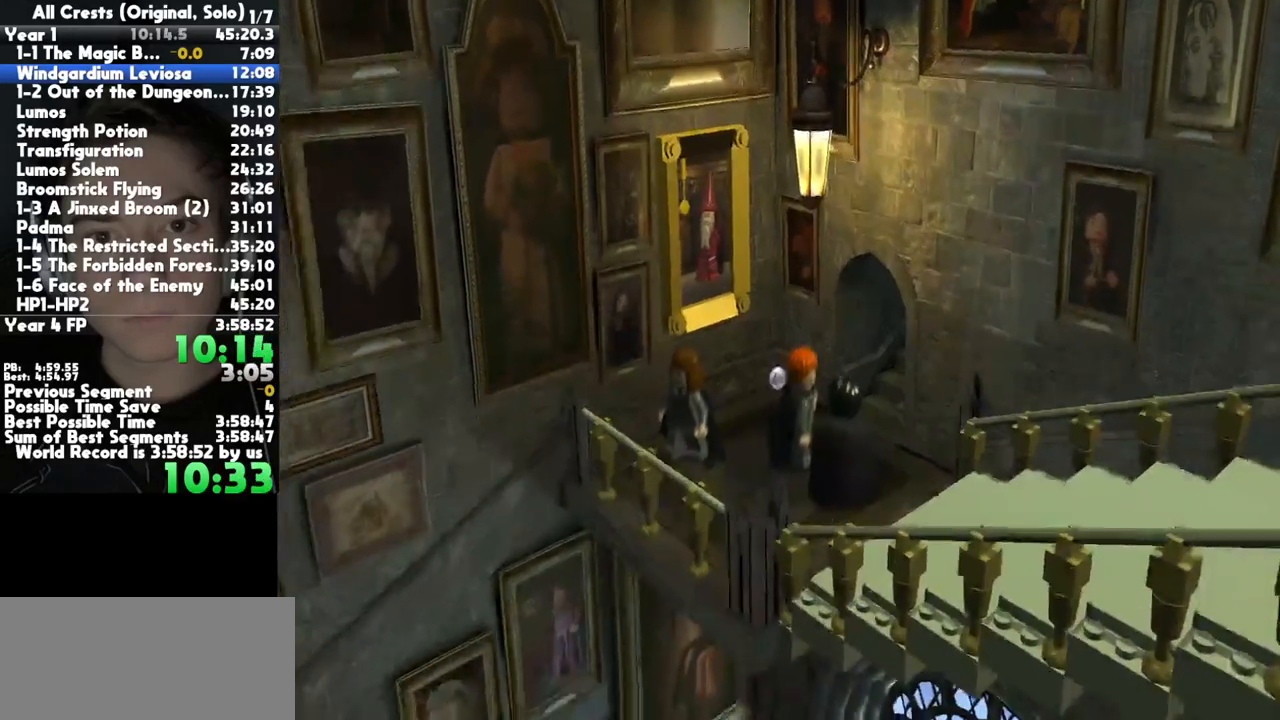
{"buttons": ["B"], "left_stick": "center", "right_stick": "center", "button_events": [[50, "B", "down"], [167, "B", "up"], [467, "B", "down"]]}
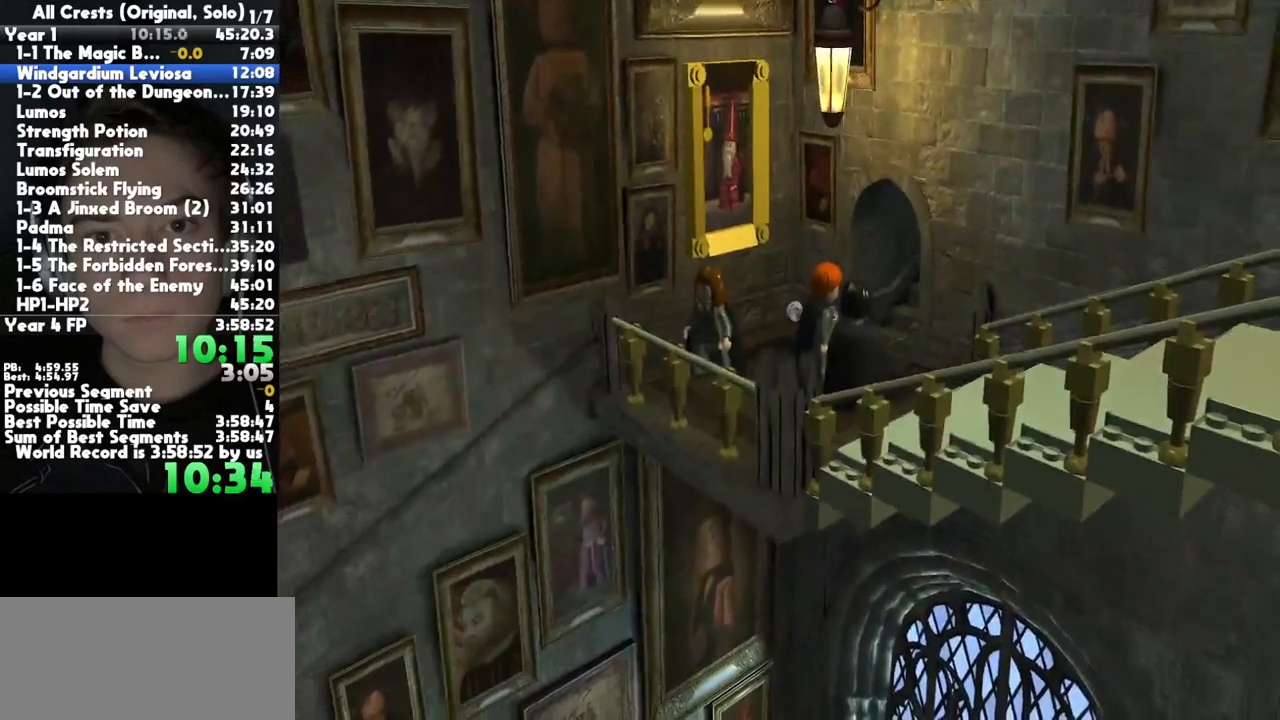
{"buttons": [], "left_stick": "center", "right_stick": "center", "button_events": [[100, "B", "up"], [217, "B", "down"], [333, "B", "up"]]}
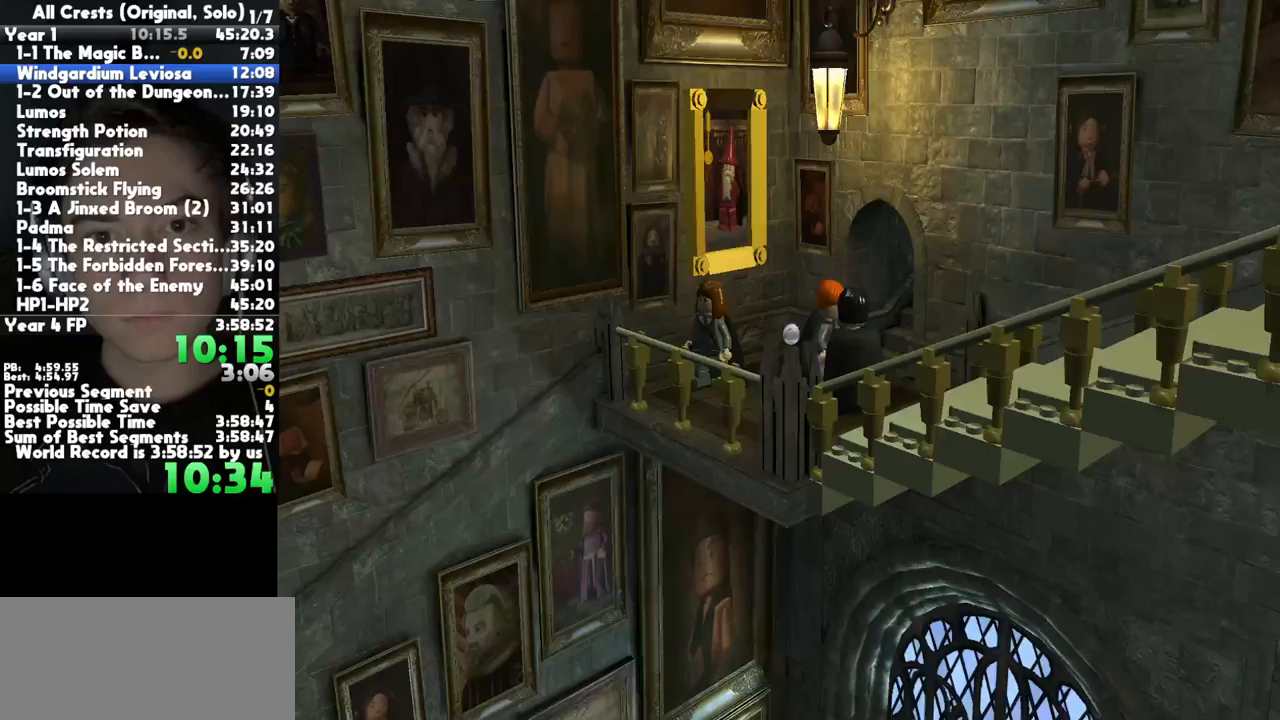
{"buttons": ["B"], "left_stick": "center", "right_stick": "center", "button_events": [[133, "B", "down"], [267, "B", "up"], [383, "B", "down"]]}
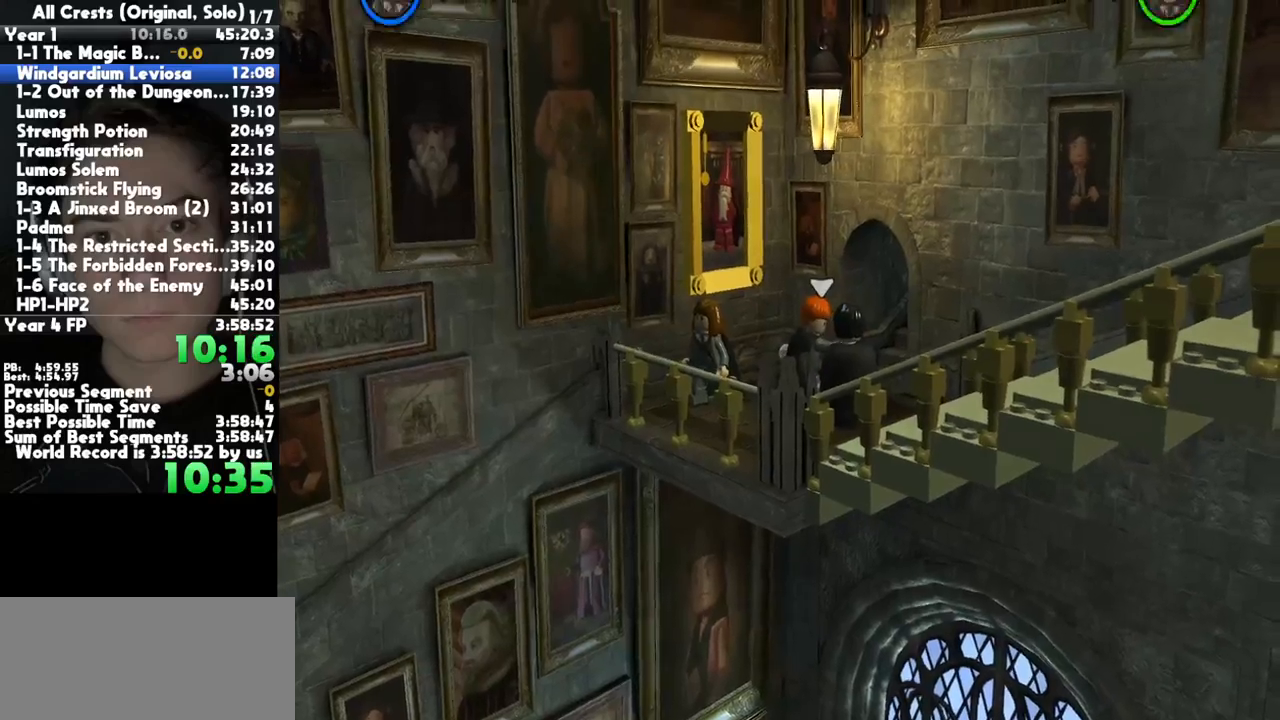
{"buttons": [], "left_stick": "center", "right_stick": "center", "button_events": [[83, "B", "up"], [133, "B", "down"], [250, "B", "up"]]}